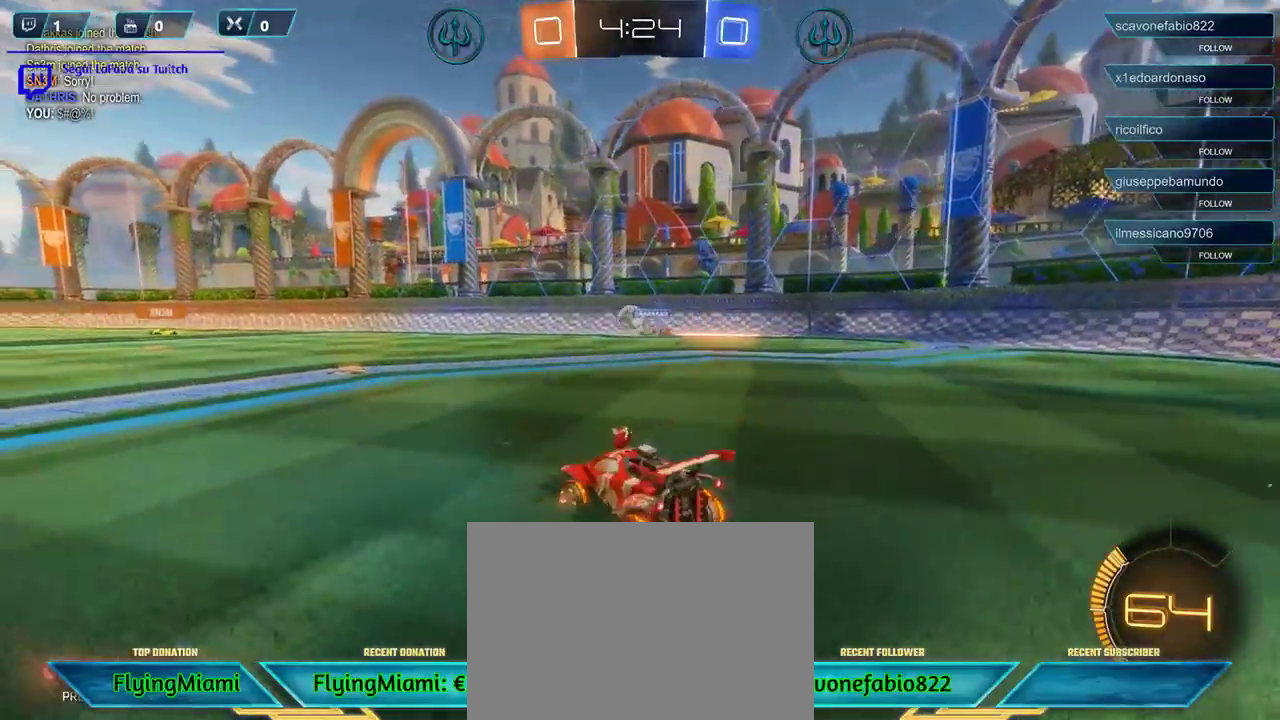
Gameplay with a controller (Xbox layout); each line is a JSON object with the inputs held at the frame after it. "events" lists button and stick changes between this image and that frame as [ms after this image, input, new state], when the widget could be followed in between.
{"buttons": ["R1", "R2"], "left_stick": "center", "right_stick": "center", "events": [[200, "R1", "down"], [367, "left_stick", "center"]]}
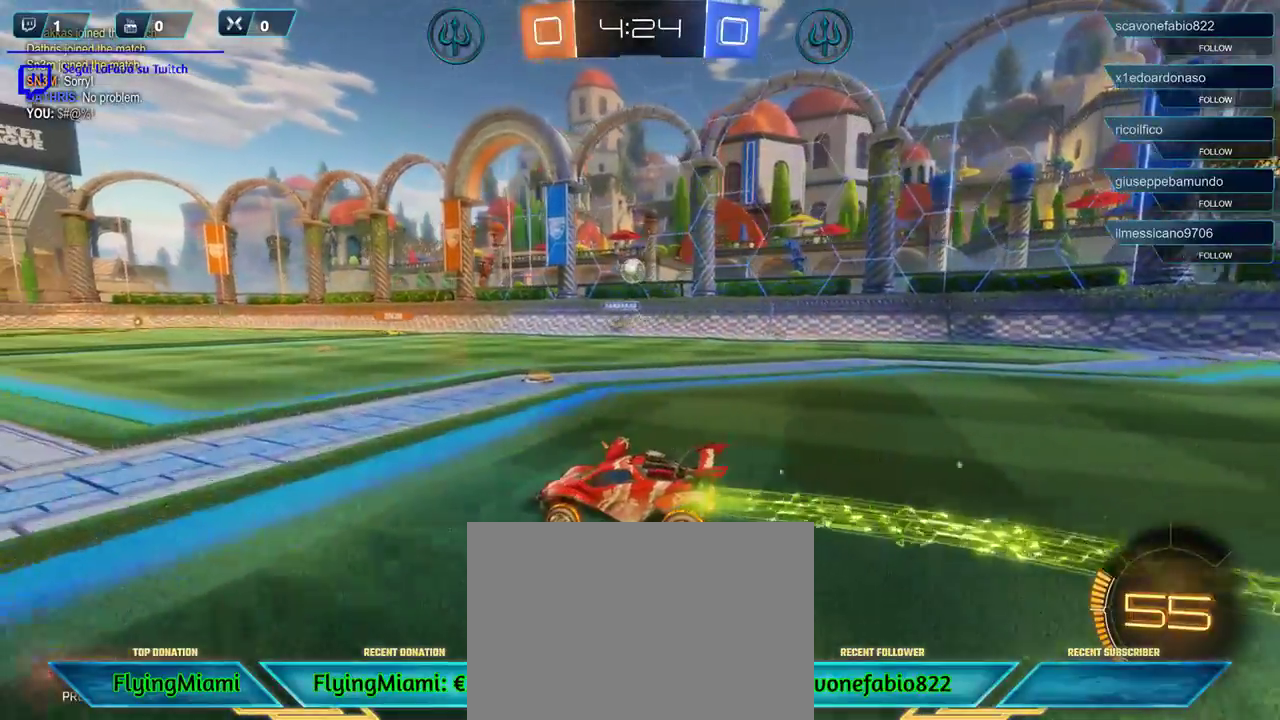
{"buttons": ["R1", "R2"], "left_stick": "center", "right_stick": "center", "events": []}
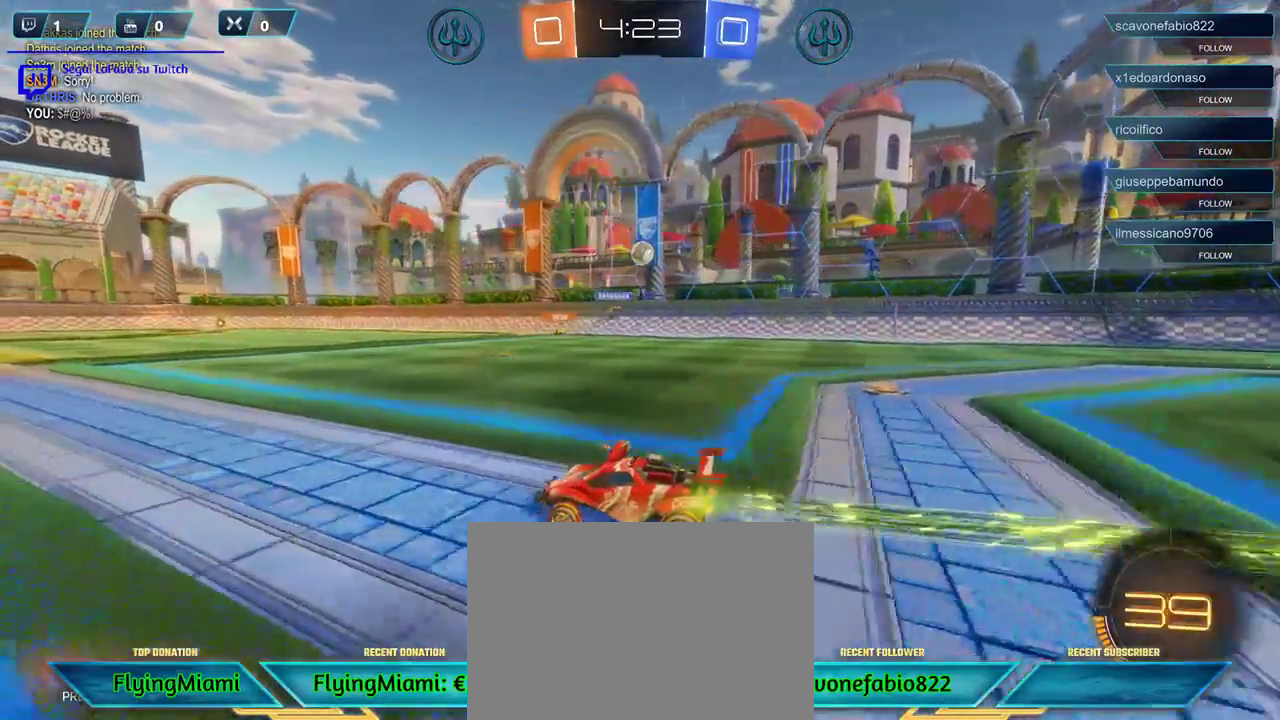
{"buttons": ["R2"], "left_stick": "up-right", "right_stick": "center", "events": [[233, "R1", "up"], [267, "left_stick", "up-right"], [367, "A", "down"], [467, "A", "up"]]}
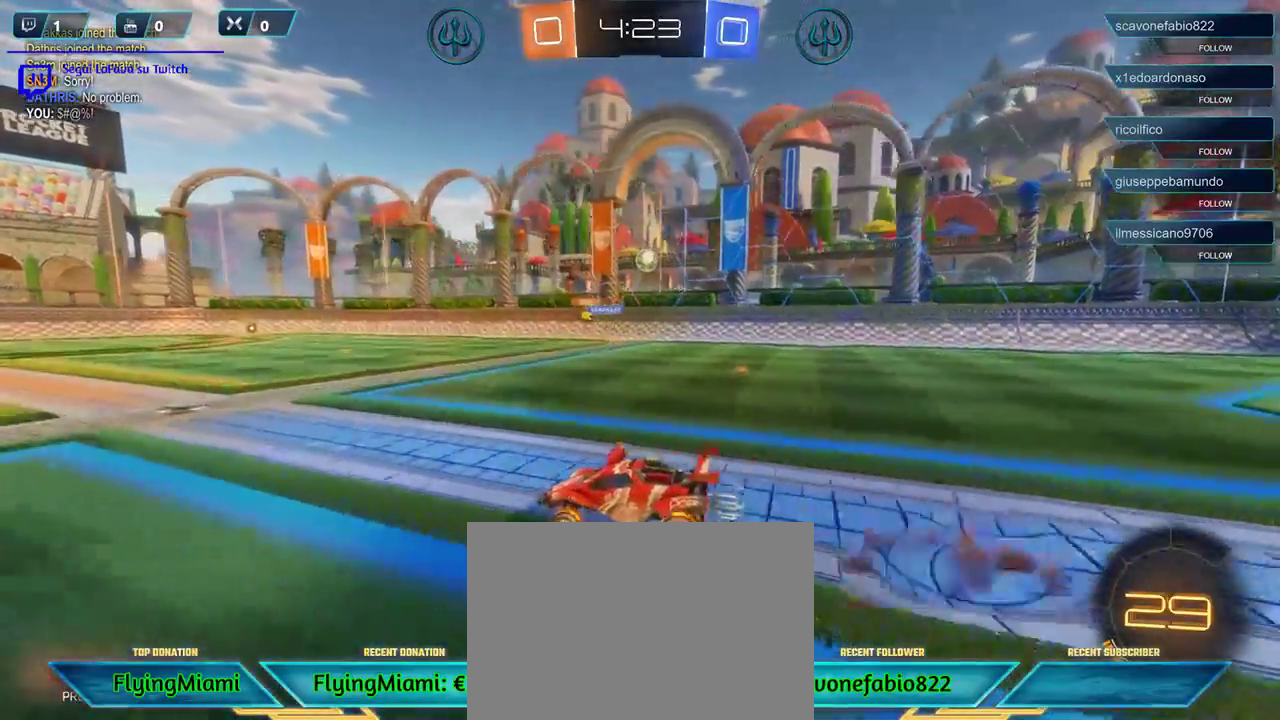
{"buttons": ["R2"], "left_stick": "up", "right_stick": "center", "events": [[33, "A", "down"], [33, "left_stick", "up"], [117, "A", "up"], [217, "A", "down"], [283, "A", "up"]]}
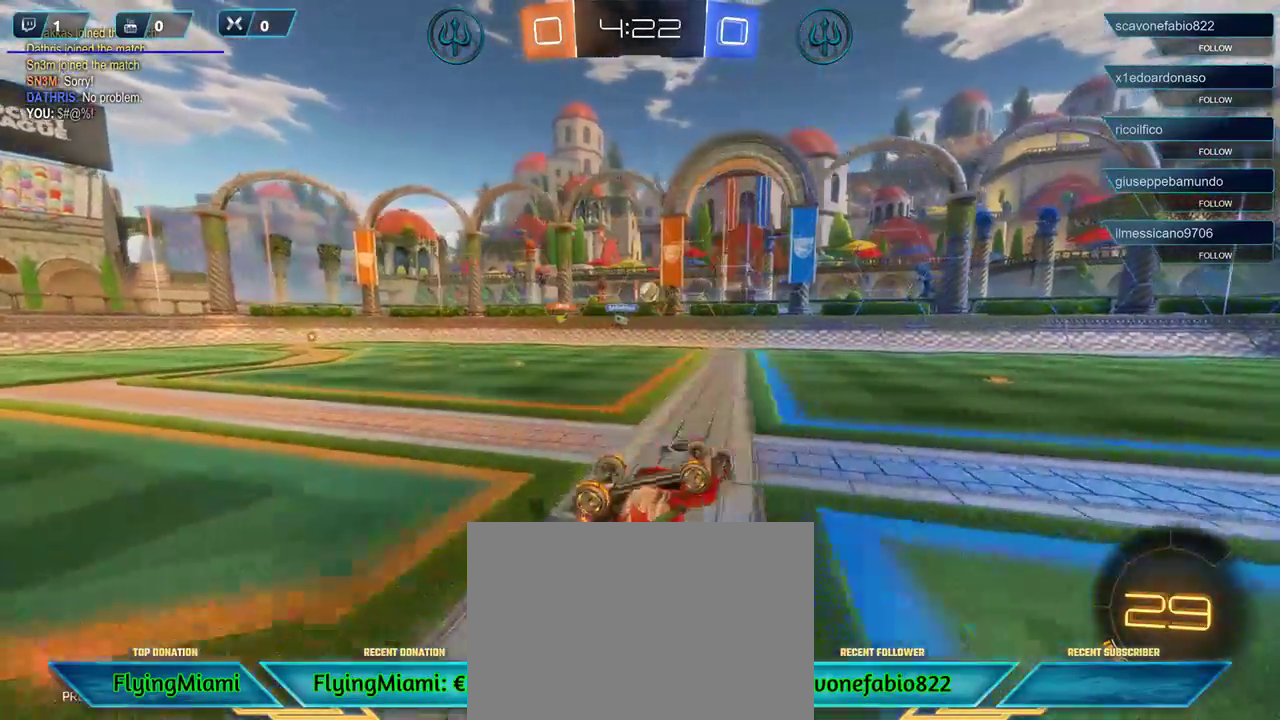
{"buttons": ["R2"], "left_stick": "center", "right_stick": "center", "events": [[33, "left_stick", "center"]]}
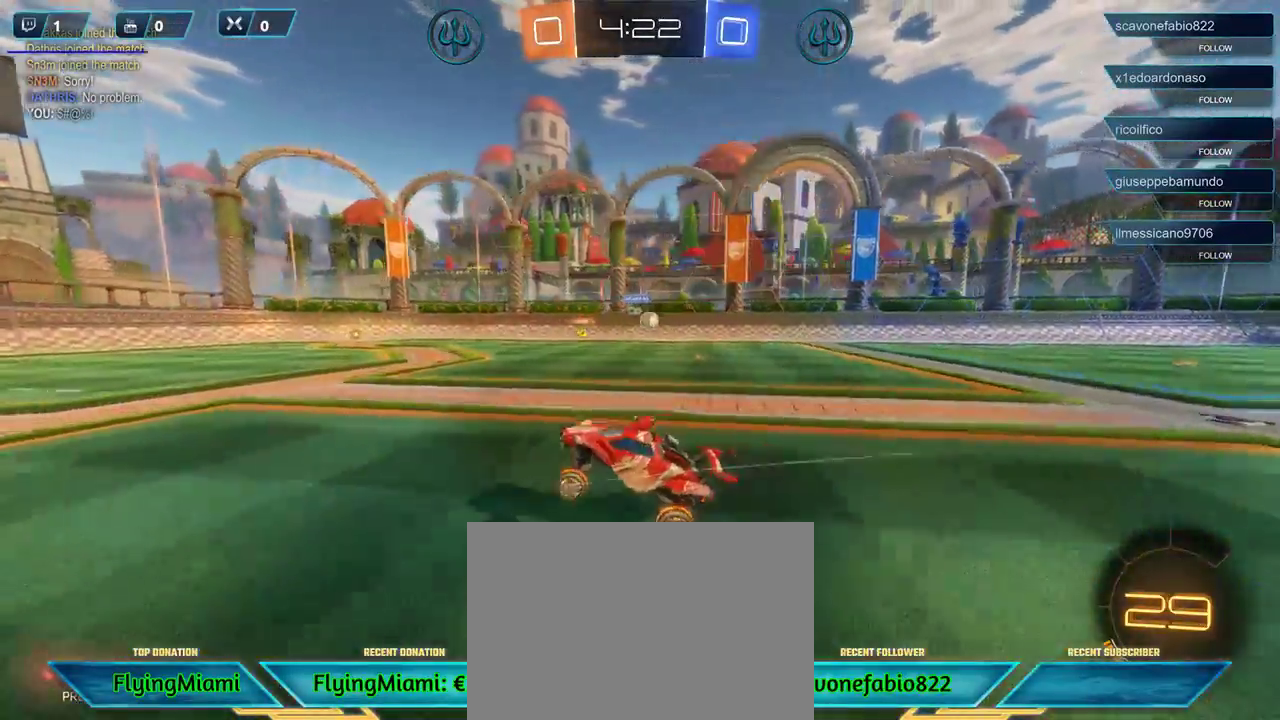
{"buttons": ["R2"], "left_stick": "left", "right_stick": "center", "events": [[100, "L1", "down"], [167, "L1", "up"], [333, "left_stick", "left"]]}
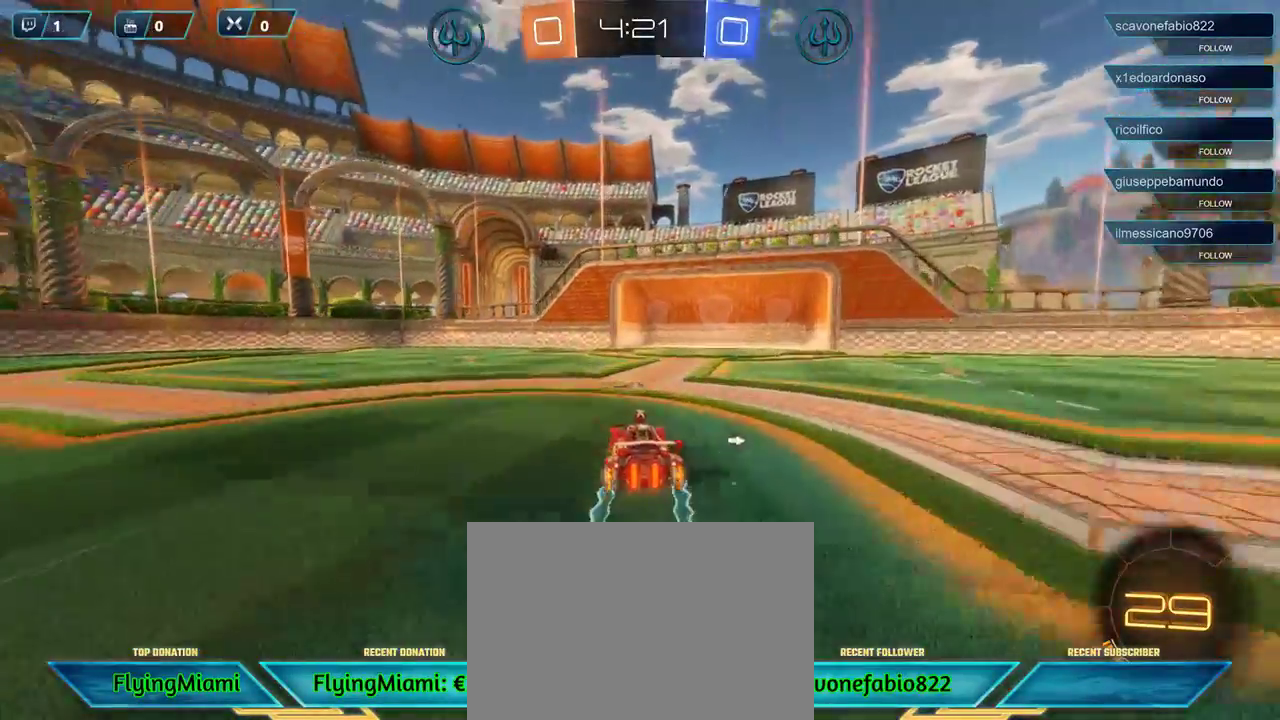
{"buttons": ["R2"], "left_stick": "center", "right_stick": "center", "events": [[33, "left_stick", "center"], [133, "left_stick", "left"], [433, "left_stick", "center"]]}
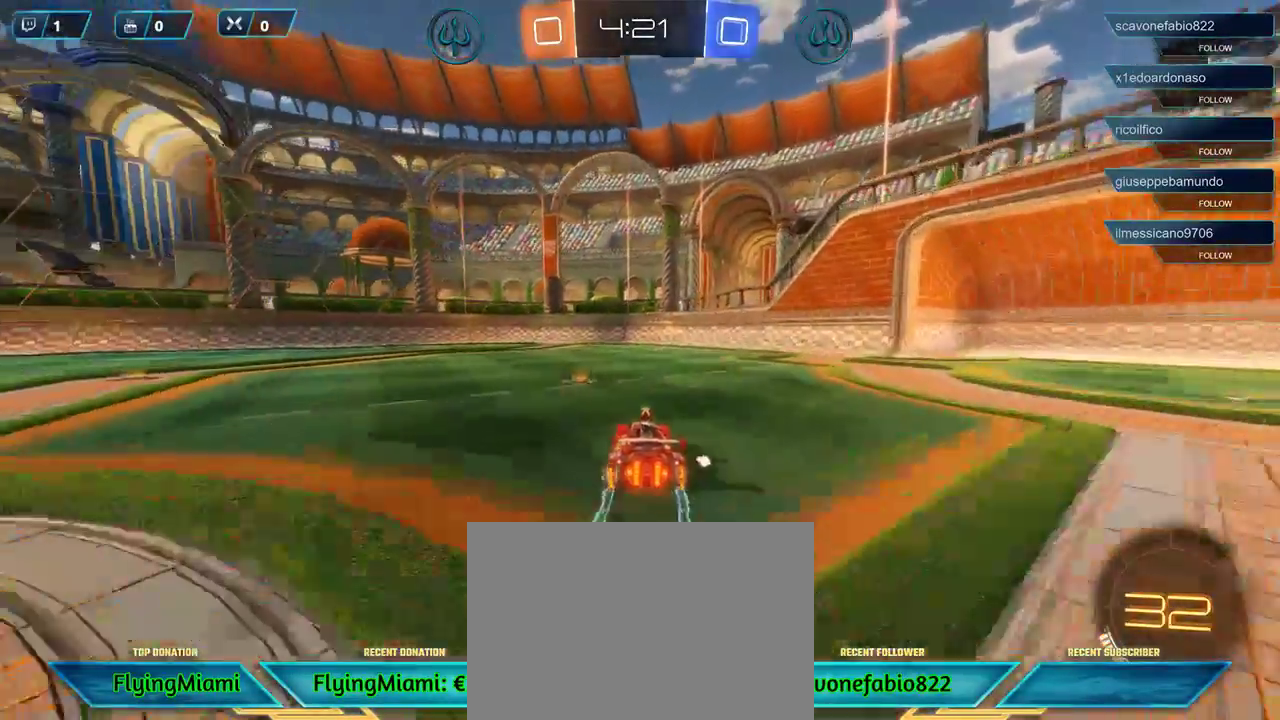
{"buttons": ["R2"], "left_stick": "left", "right_stick": "center", "events": [[67, "left_stick", "left"], [233, "L1", "down"], [367, "L1", "up"]]}
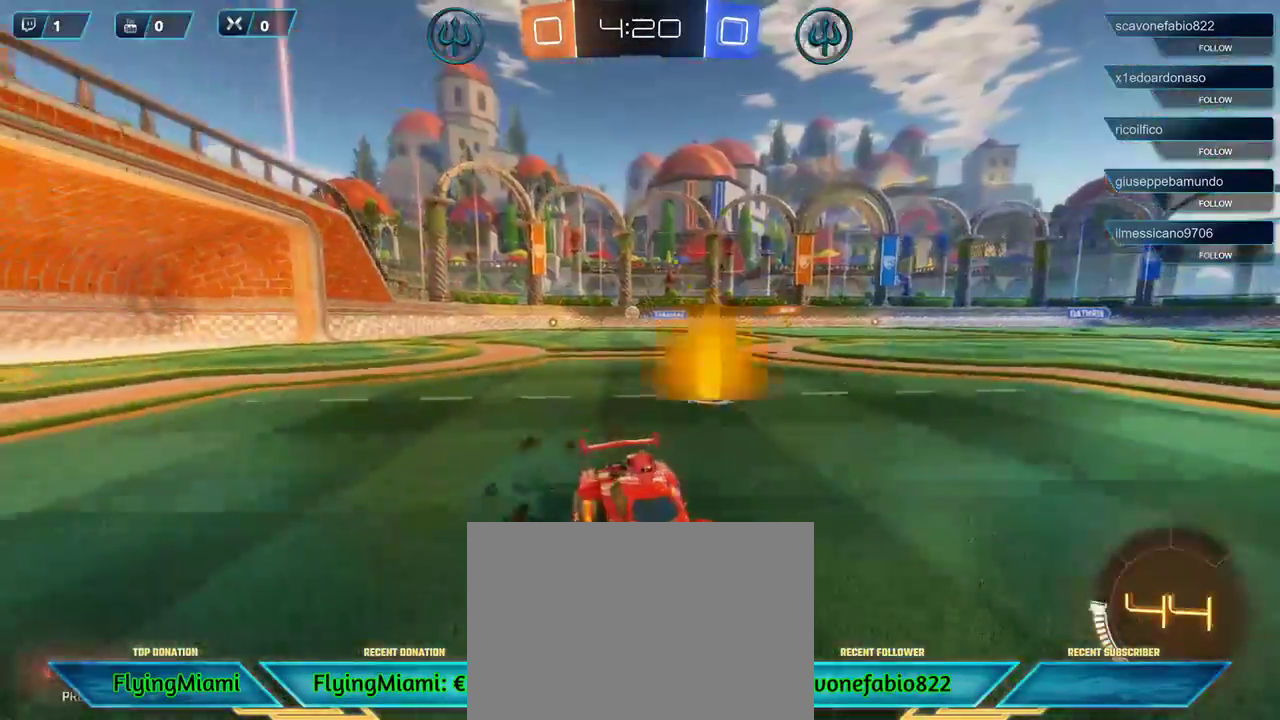
{"buttons": ["X", "R2"], "left_stick": "left", "right_stick": "center", "events": [[167, "X", "down"]]}
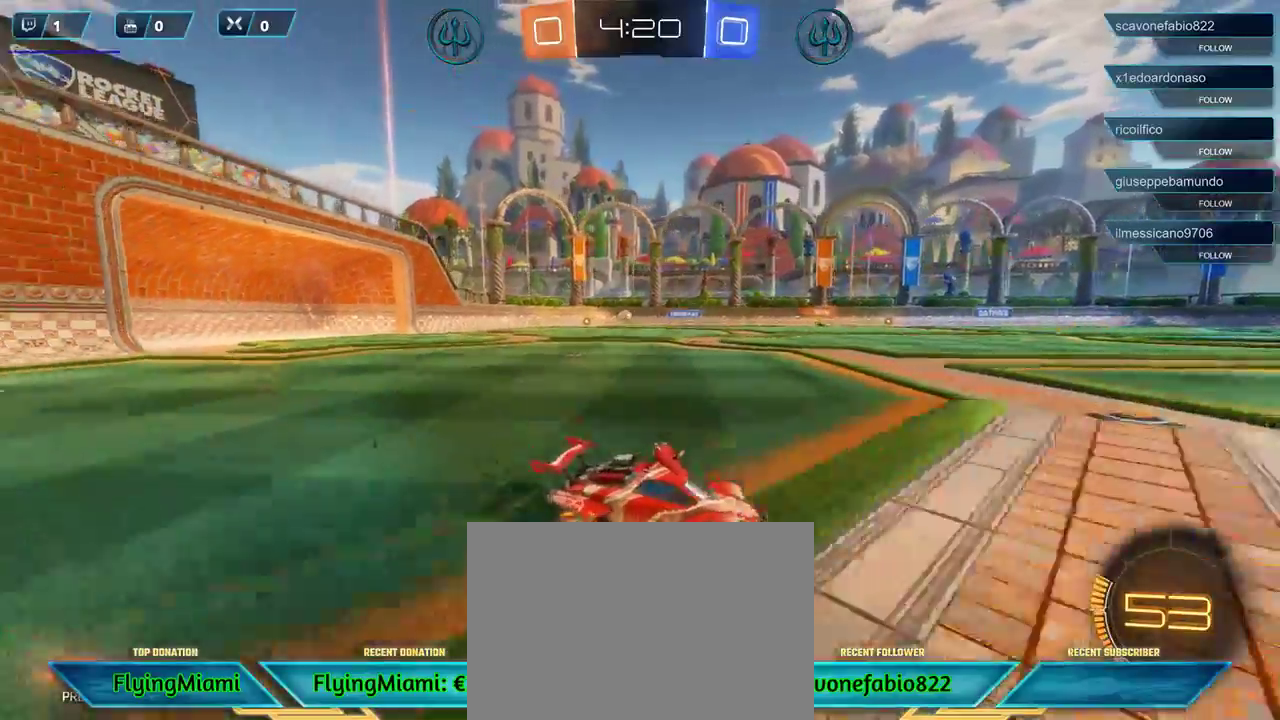
{"buttons": ["R2"], "left_stick": "left", "right_stick": "center", "events": [[33, "X", "up"]]}
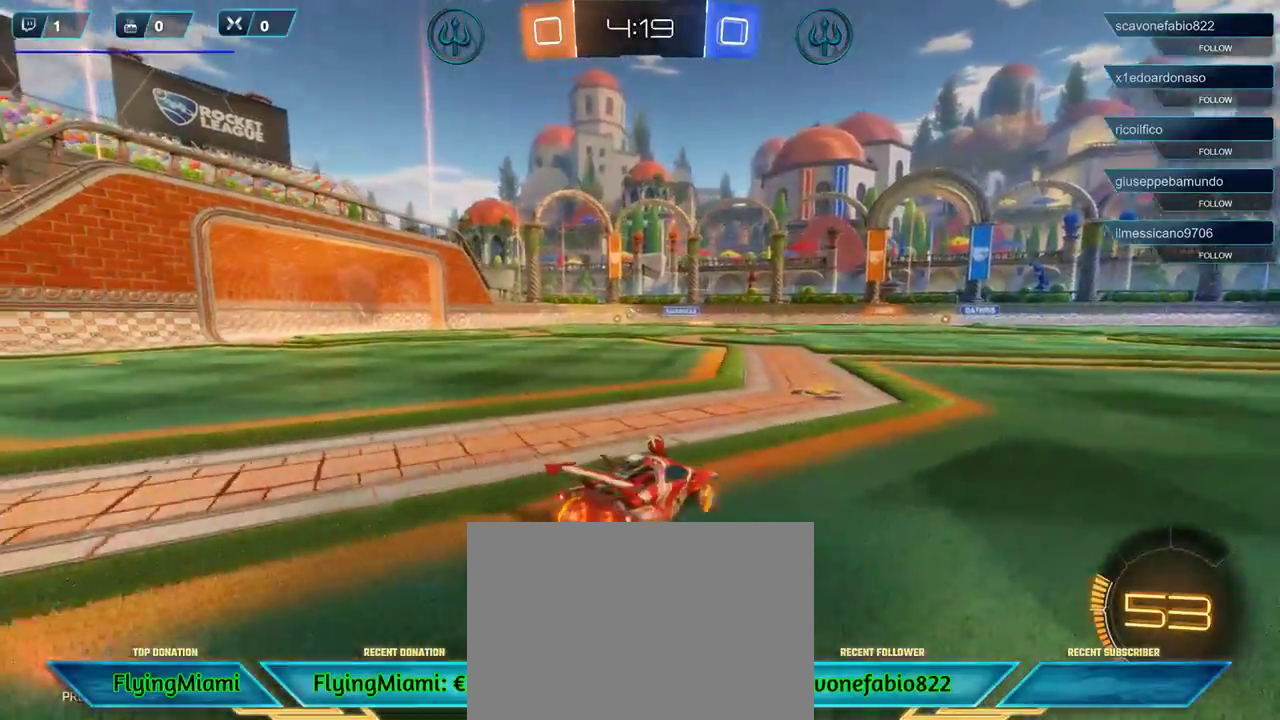
{"buttons": ["R2"], "left_stick": "left", "right_stick": "center", "events": []}
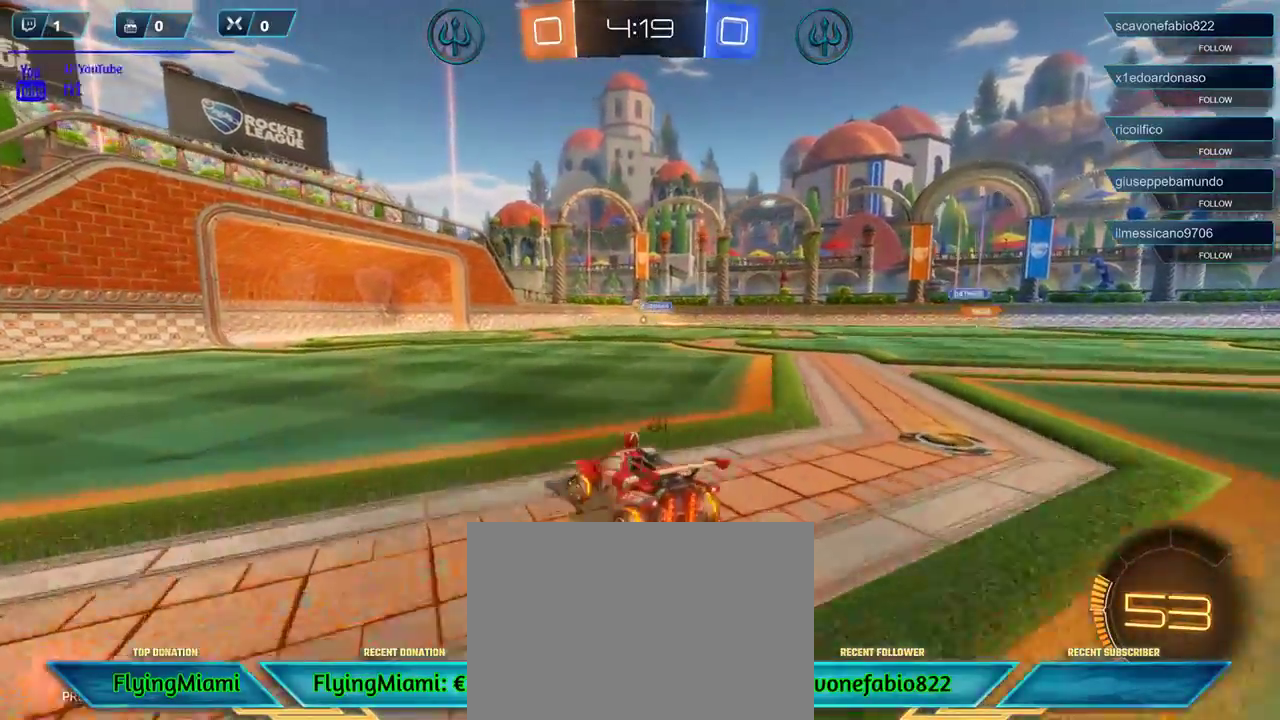
{"buttons": ["R2"], "left_stick": "center", "right_stick": "center", "events": [[200, "left_stick", "center"]]}
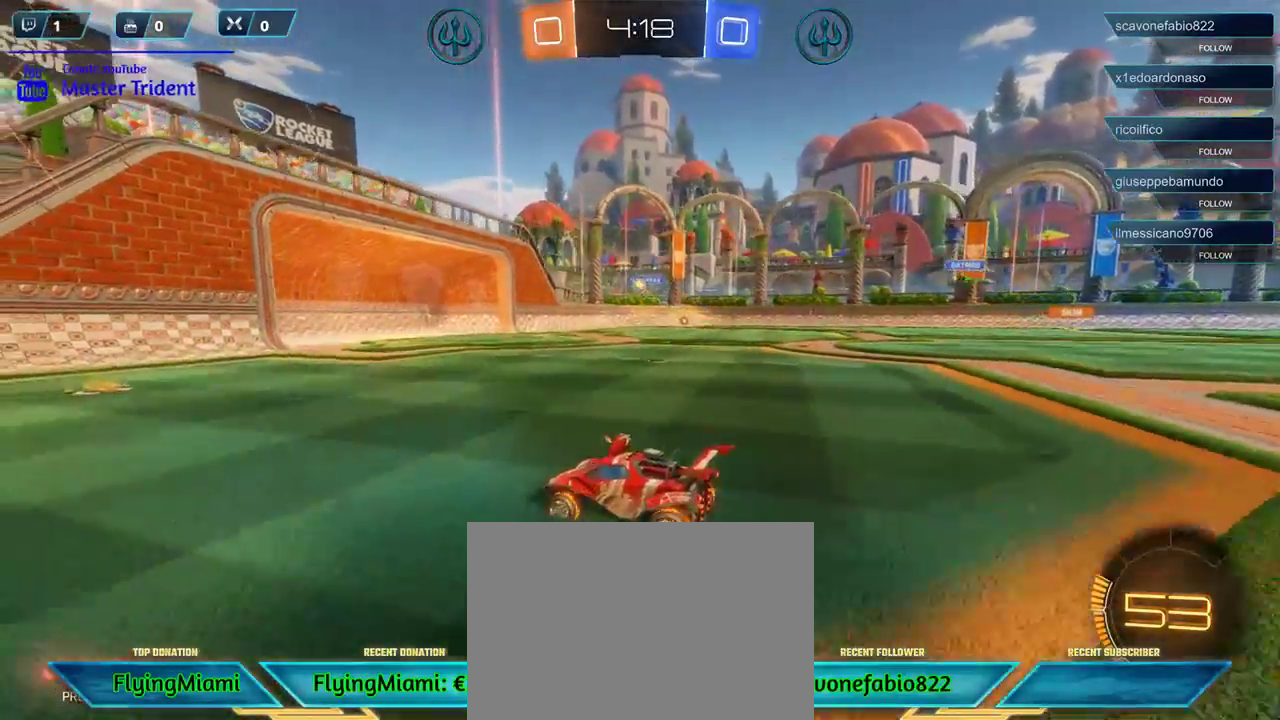
{"buttons": ["R1", "R2"], "left_stick": "center", "right_stick": "center", "events": [[33, "left_stick", "right"], [83, "R1", "down"], [200, "left_stick", "center"]]}
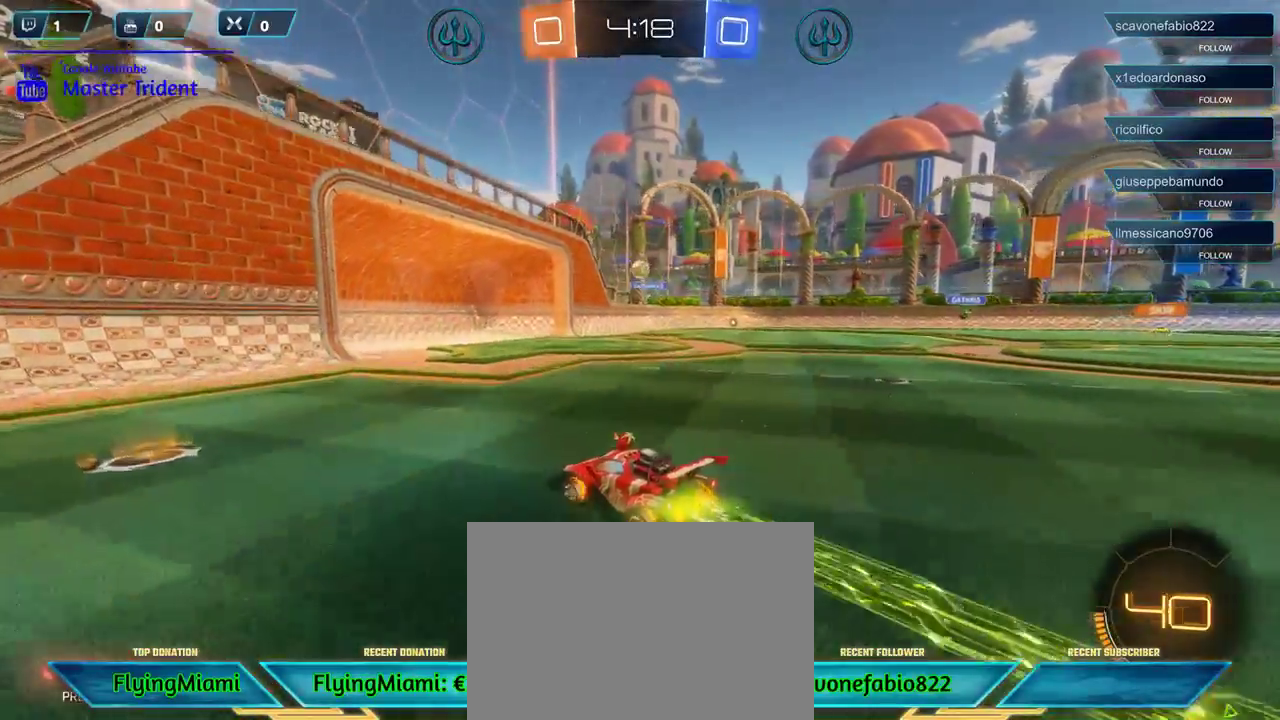
{"buttons": ["R2"], "left_stick": "right", "right_stick": "center", "events": [[233, "R1", "up"], [233, "left_stick", "right"]]}
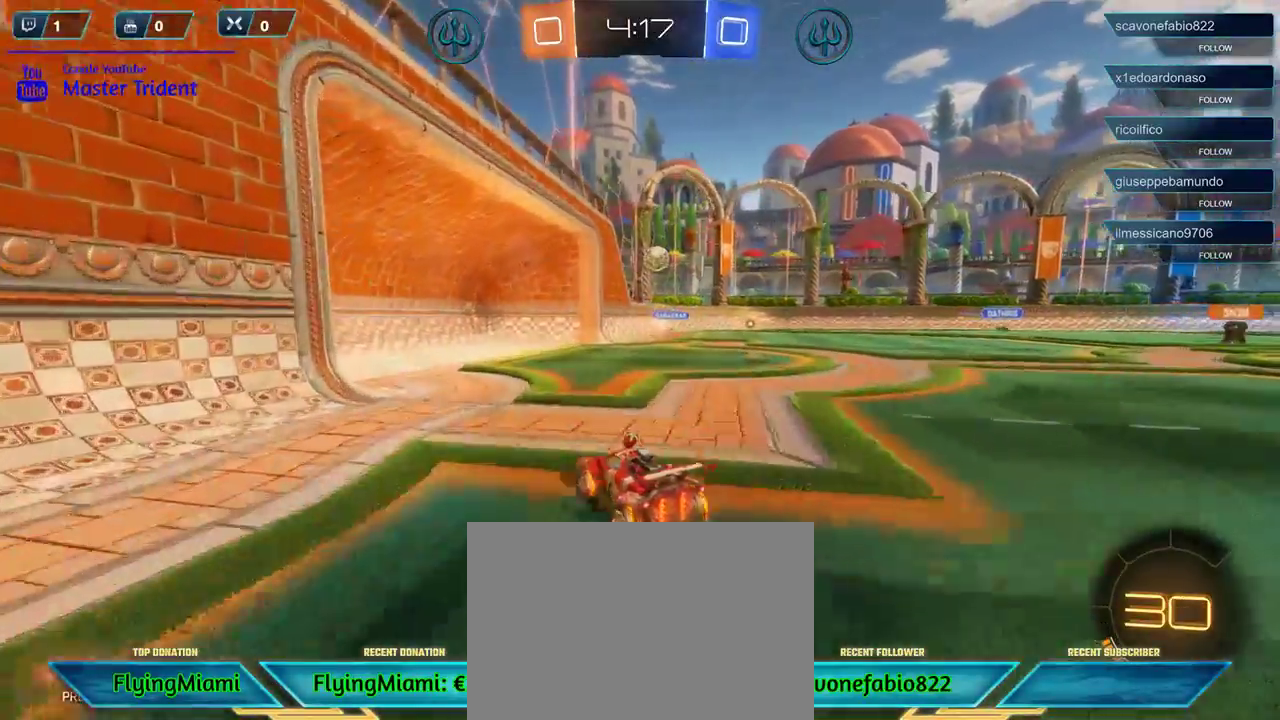
{"buttons": ["R1", "R2"], "left_stick": "center", "right_stick": "center", "events": [[133, "R1", "down"], [333, "left_stick", "center"]]}
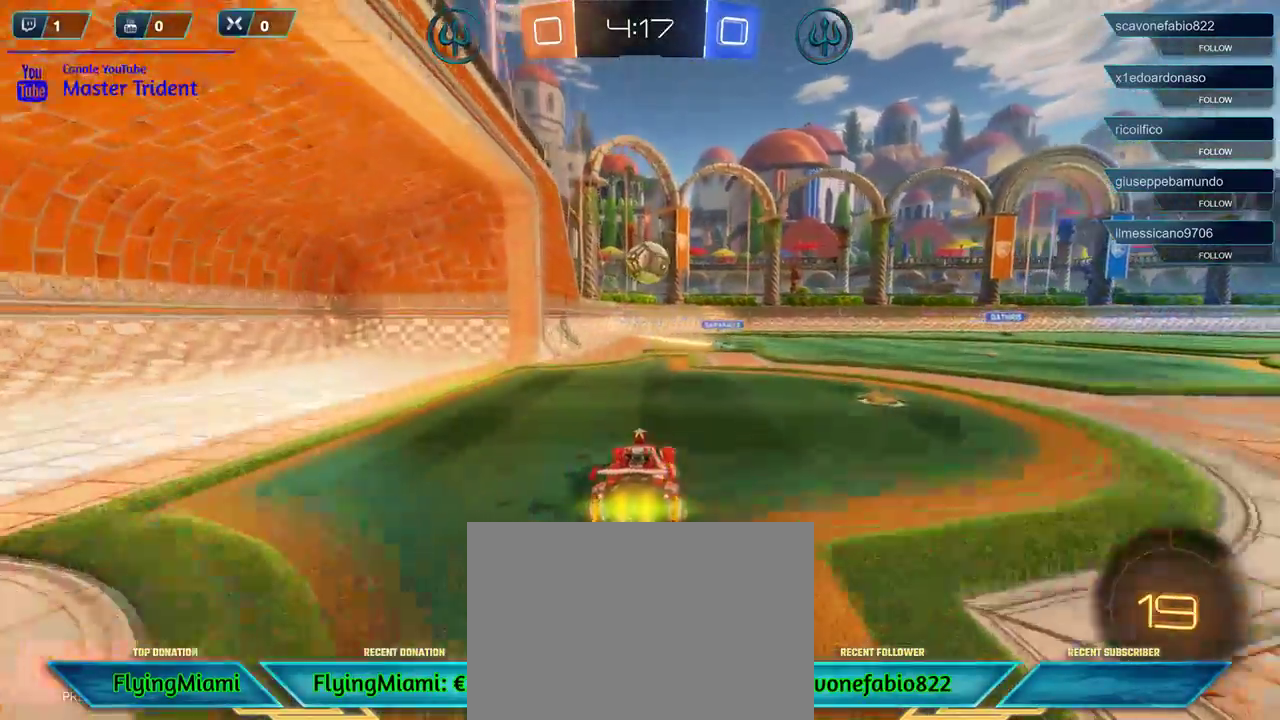
{"buttons": ["A", "R2", "L3"], "left_stick": "up-left", "right_stick": "center", "events": [[33, "left_stick", "right"], [83, "A", "down"], [233, "A", "up"], [317, "R1", "up"], [333, "left_stick", "up-left"], [367, "L3", "down"], [400, "A", "down"]]}
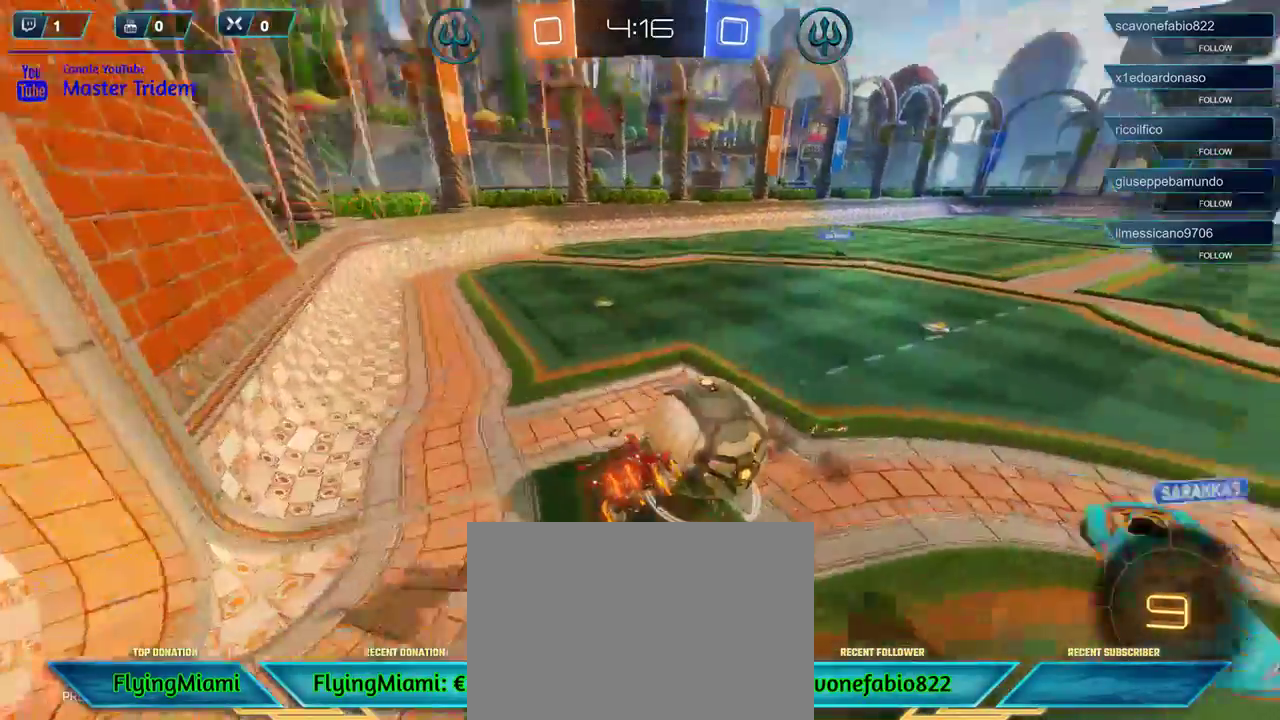
{"buttons": ["R2"], "left_stick": "left", "right_stick": "center", "events": [[17, "A", "up"], [33, "A", "down"], [133, "A", "up"], [167, "left_stick", "left"], [200, "L3", "up"]]}
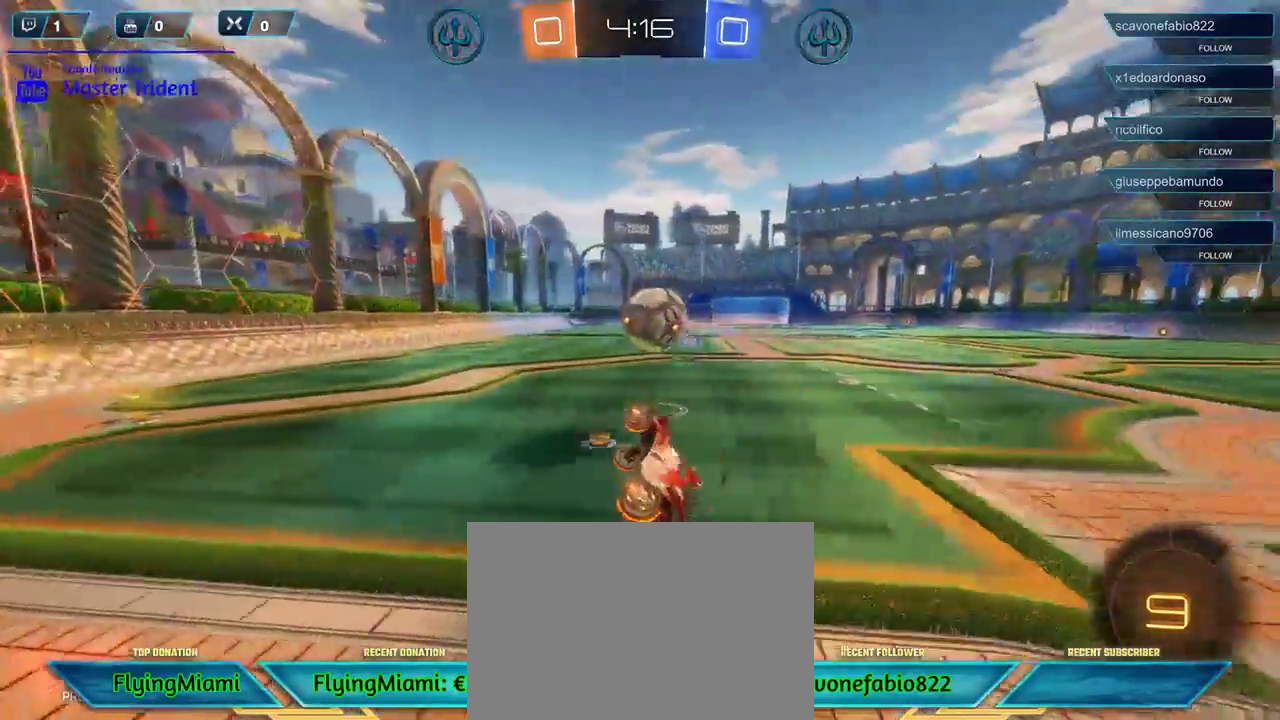
{"buttons": ["R2"], "left_stick": "right", "right_stick": "center", "events": [[333, "left_stick", "center"], [467, "left_stick", "right"]]}
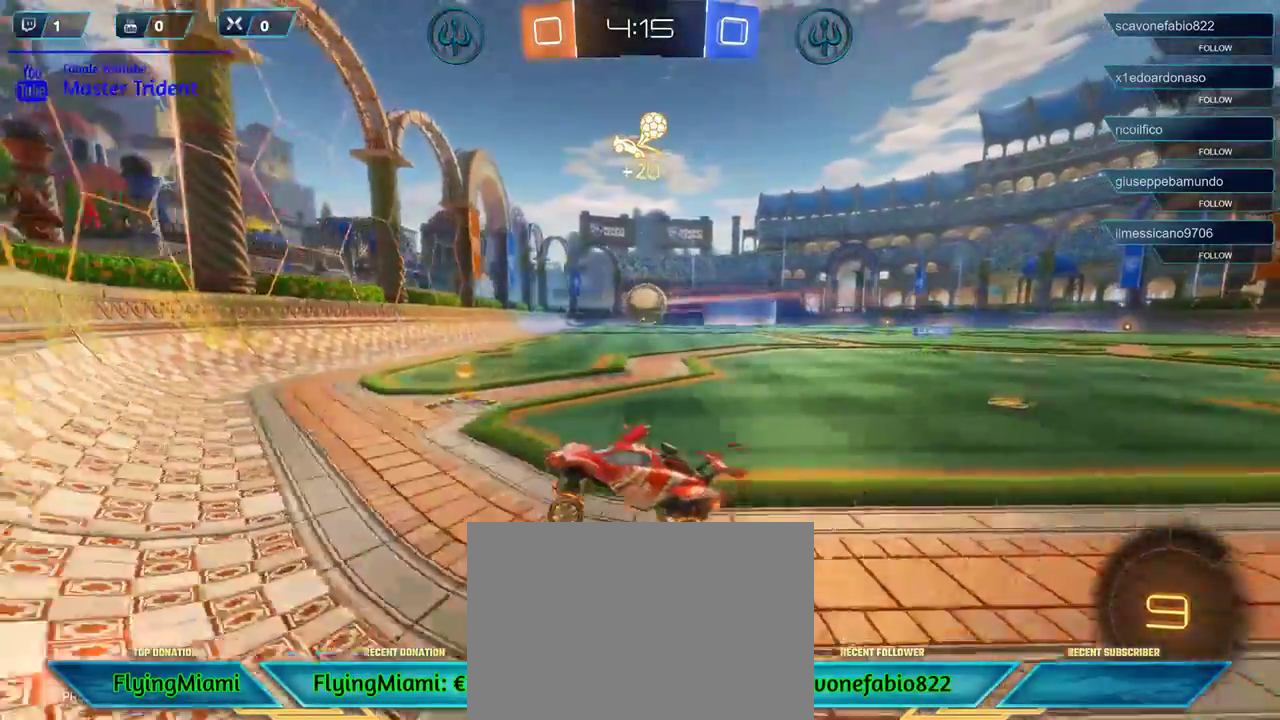
{"buttons": ["R2"], "left_stick": "right", "right_stick": "center", "events": []}
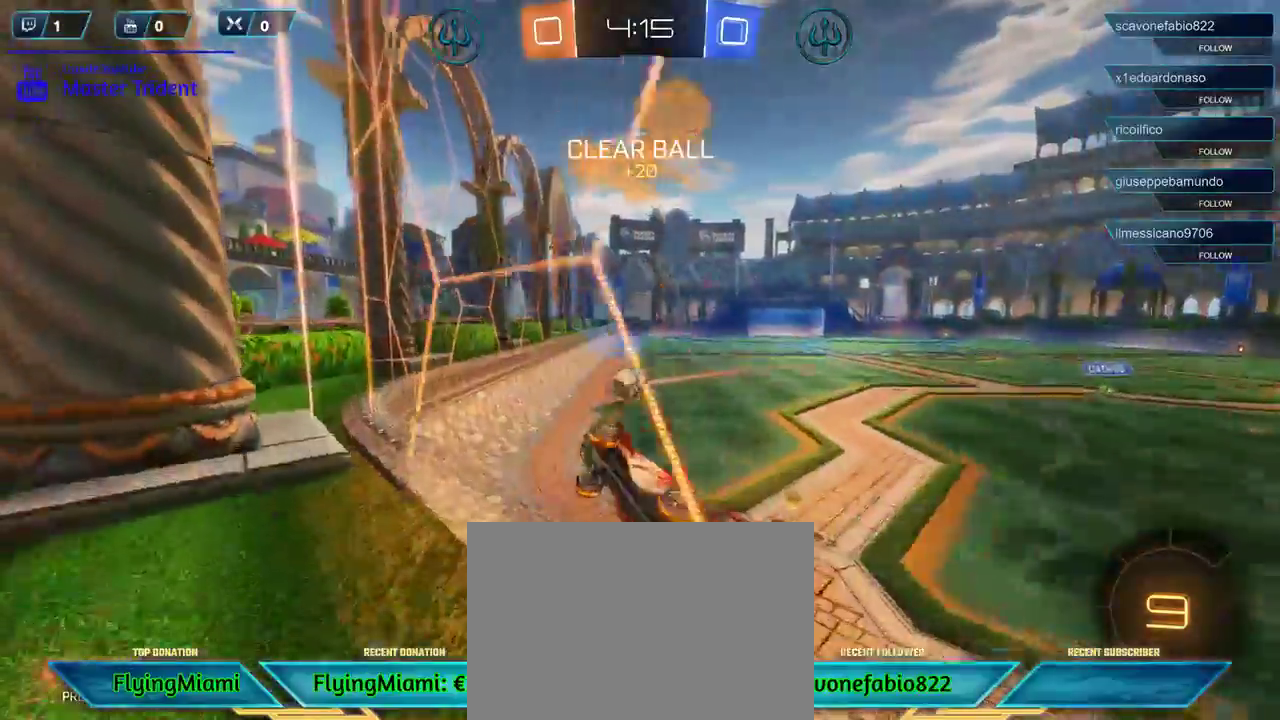
{"buttons": ["R2"], "left_stick": "center", "right_stick": "center", "events": [[500, "left_stick", "center"]]}
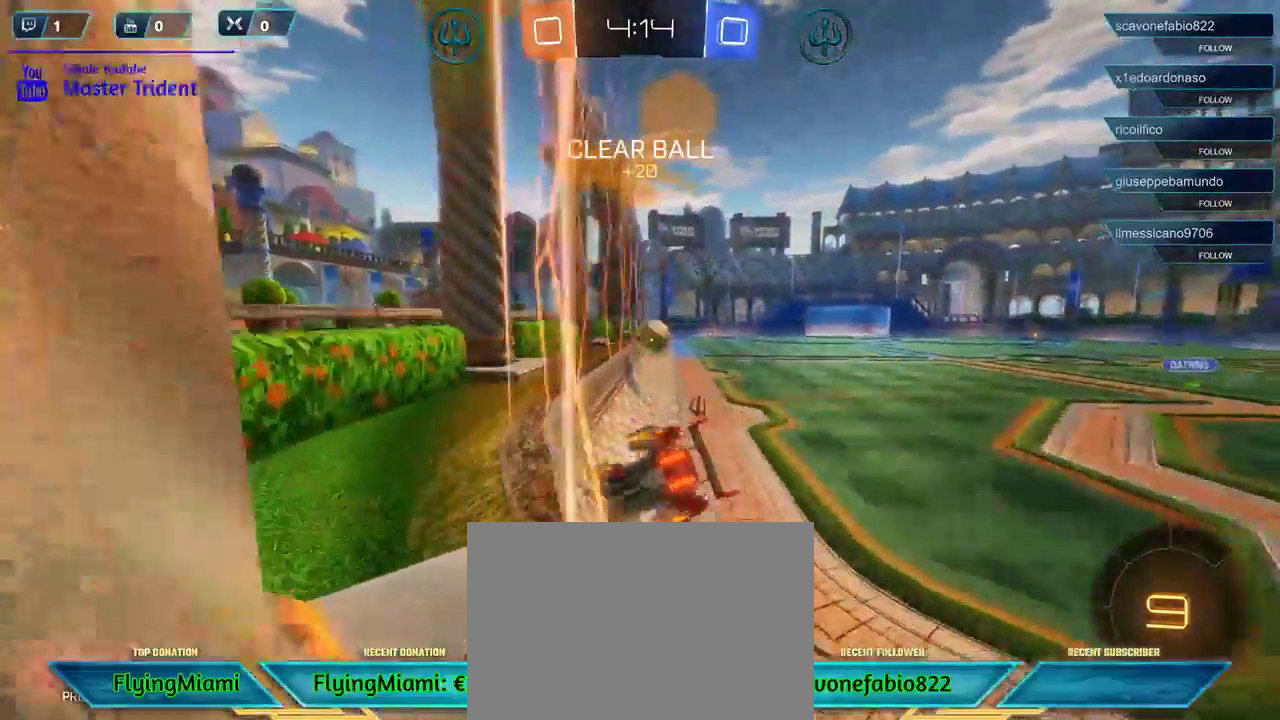
{"buttons": [], "left_stick": "left", "right_stick": "center", "events": [[400, "left_stick", "left"], [433, "R2", "up"]]}
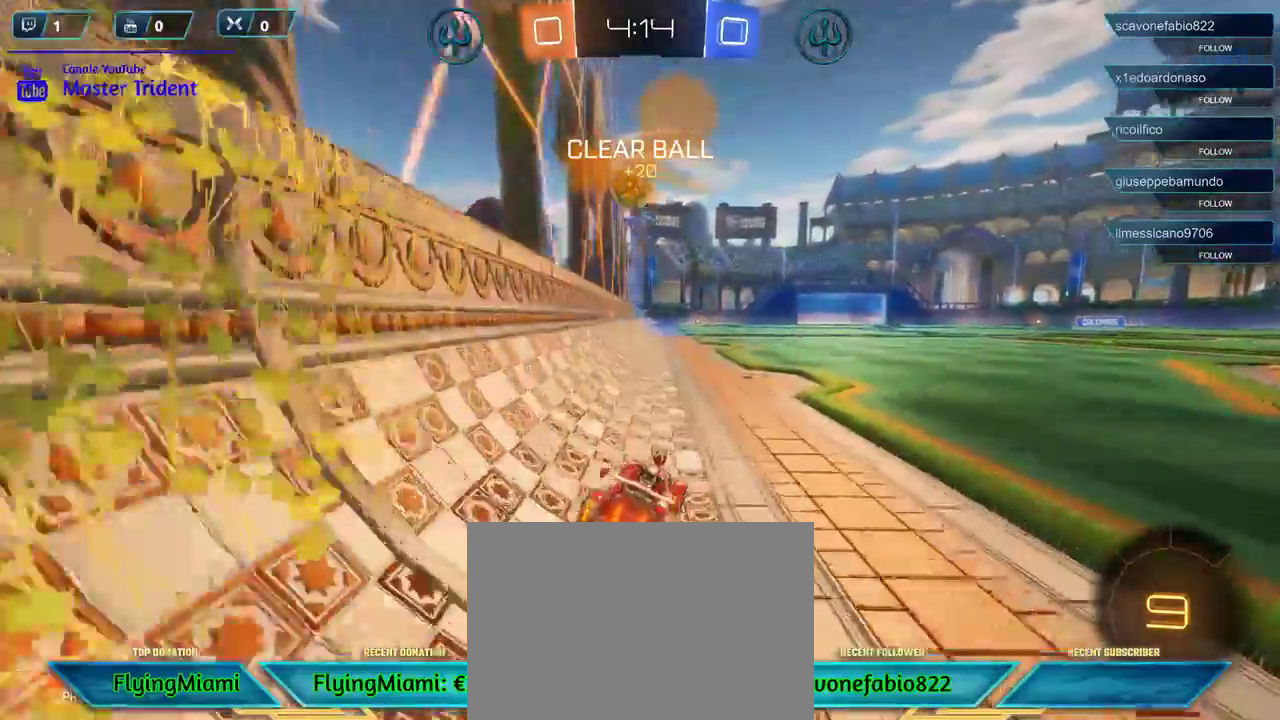
{"buttons": ["R1", "R2"], "left_stick": "center", "right_stick": "center", "events": [[17, "R2", "down"], [300, "R1", "down"], [367, "left_stick", "center"]]}
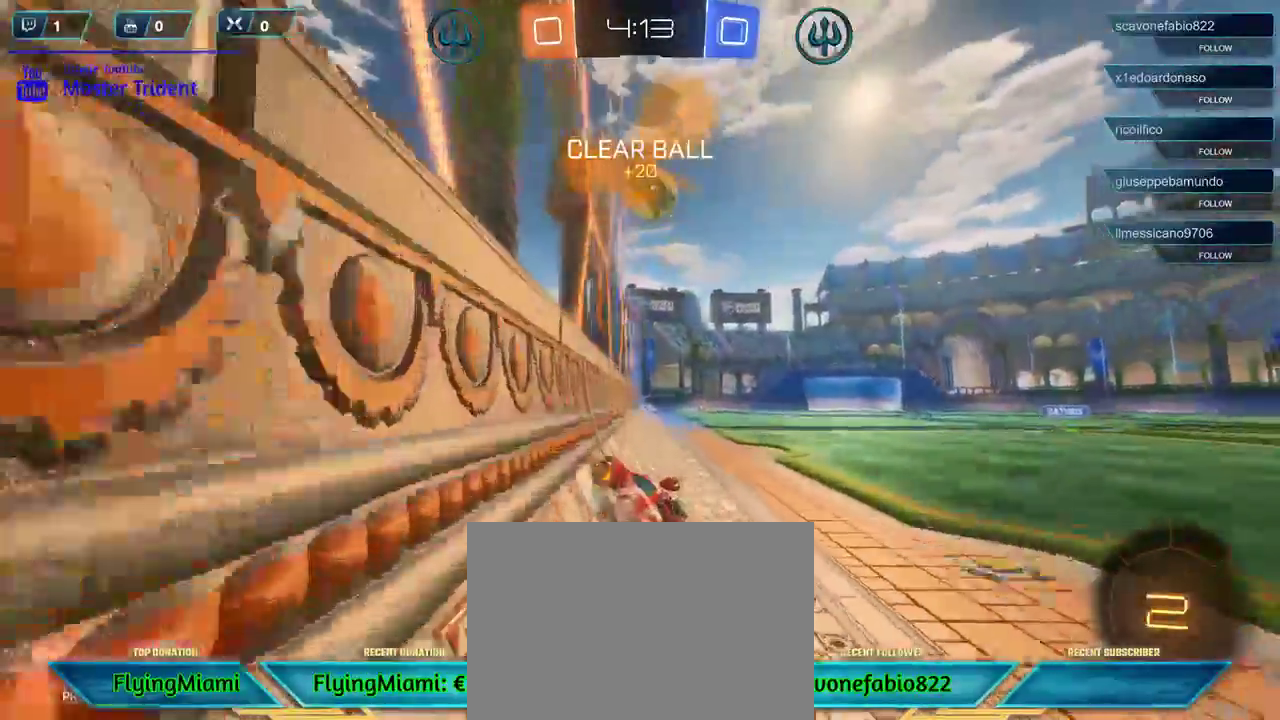
{"buttons": ["R1", "R2"], "left_stick": "right", "right_stick": "center", "events": [[400, "left_stick", "right"]]}
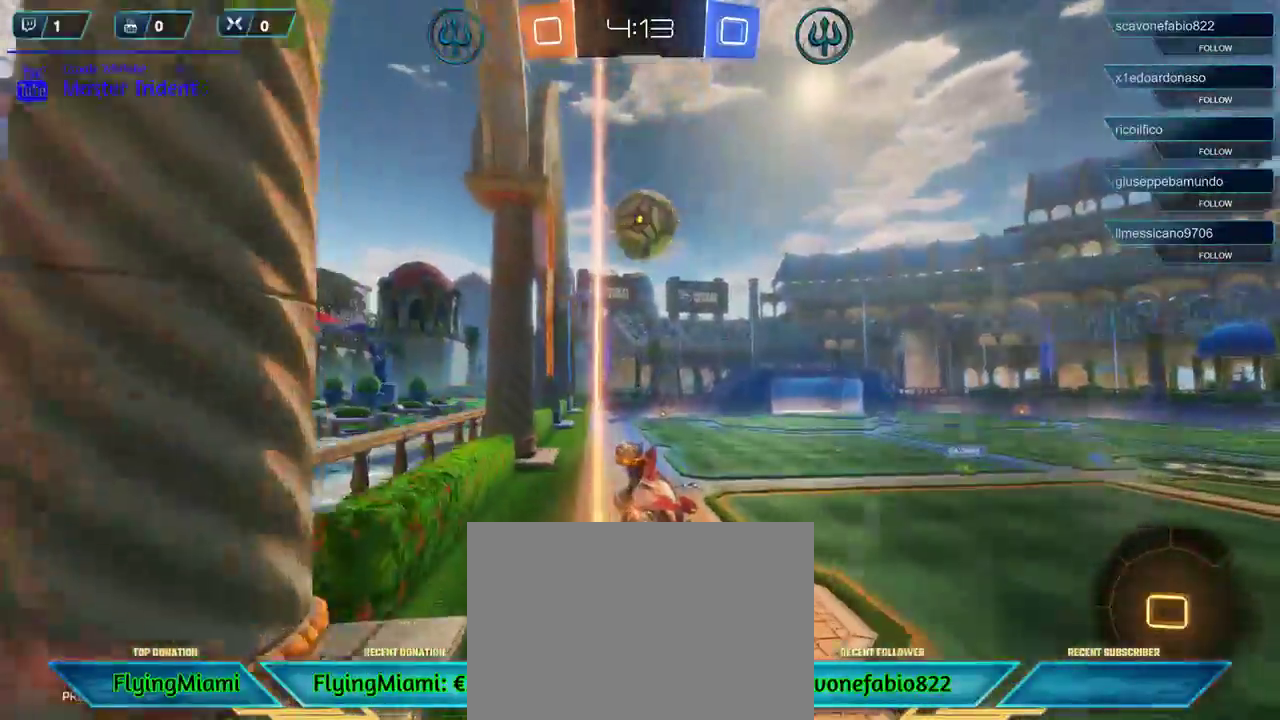
{"buttons": ["R2"], "left_stick": "center", "right_stick": "center", "events": [[67, "left_stick", "center"], [167, "R1", "up"], [233, "left_stick", "right"], [400, "left_stick", "center"]]}
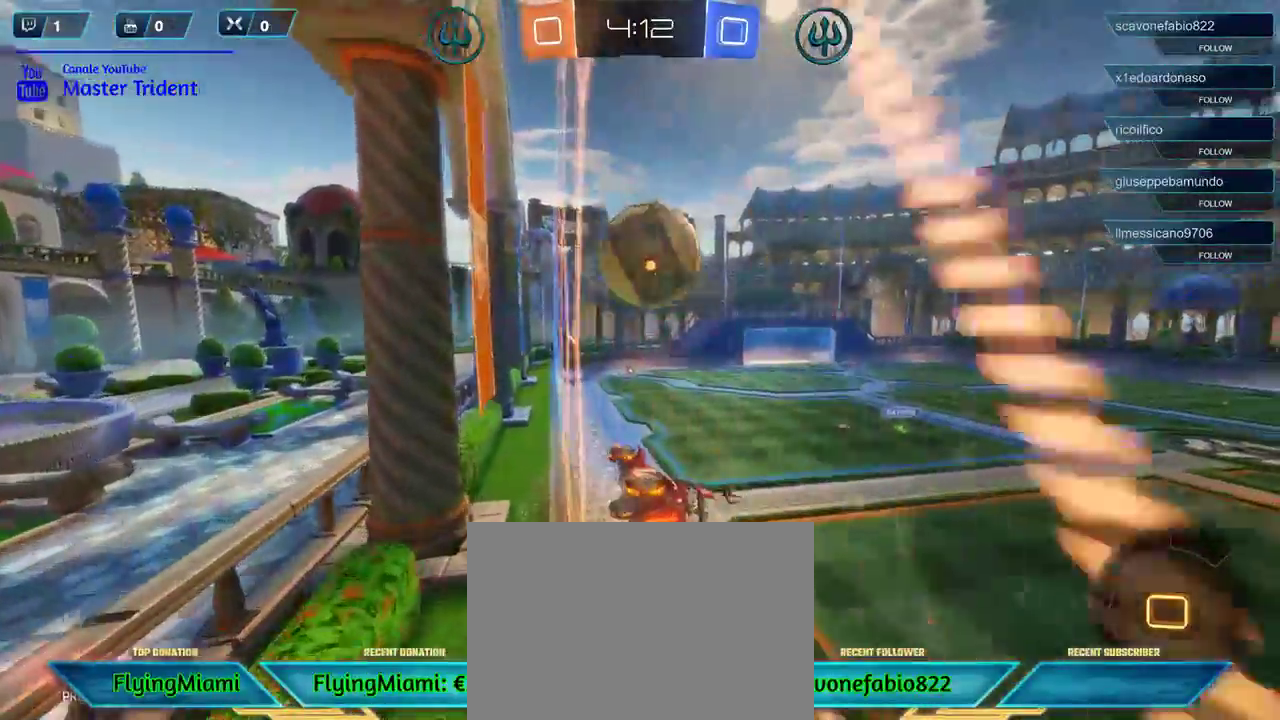
{"buttons": ["A", "R2"], "left_stick": "up-left", "right_stick": "center", "events": [[133, "left_stick", "up"], [200, "A", "down"], [233, "left_stick", "up-left"], [267, "A", "up"], [333, "A", "down"]]}
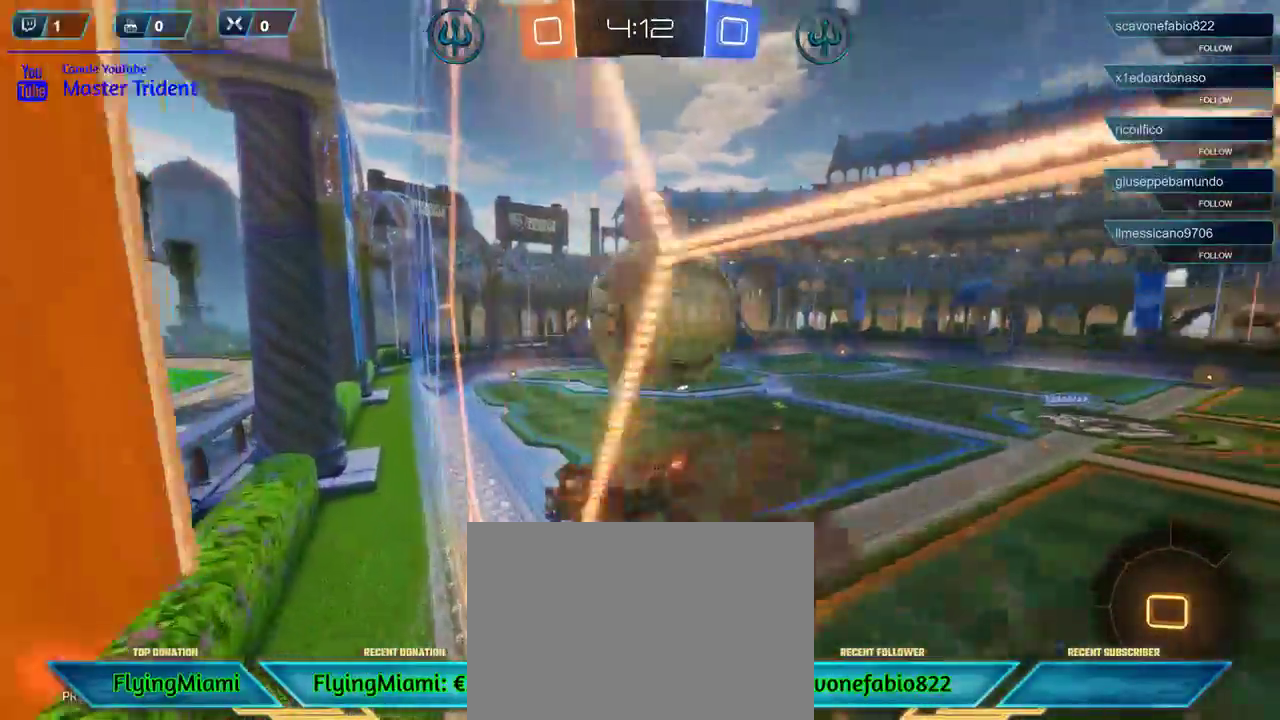
{"buttons": ["R2"], "left_stick": "up-left", "right_stick": "center", "events": [[233, "A", "up"]]}
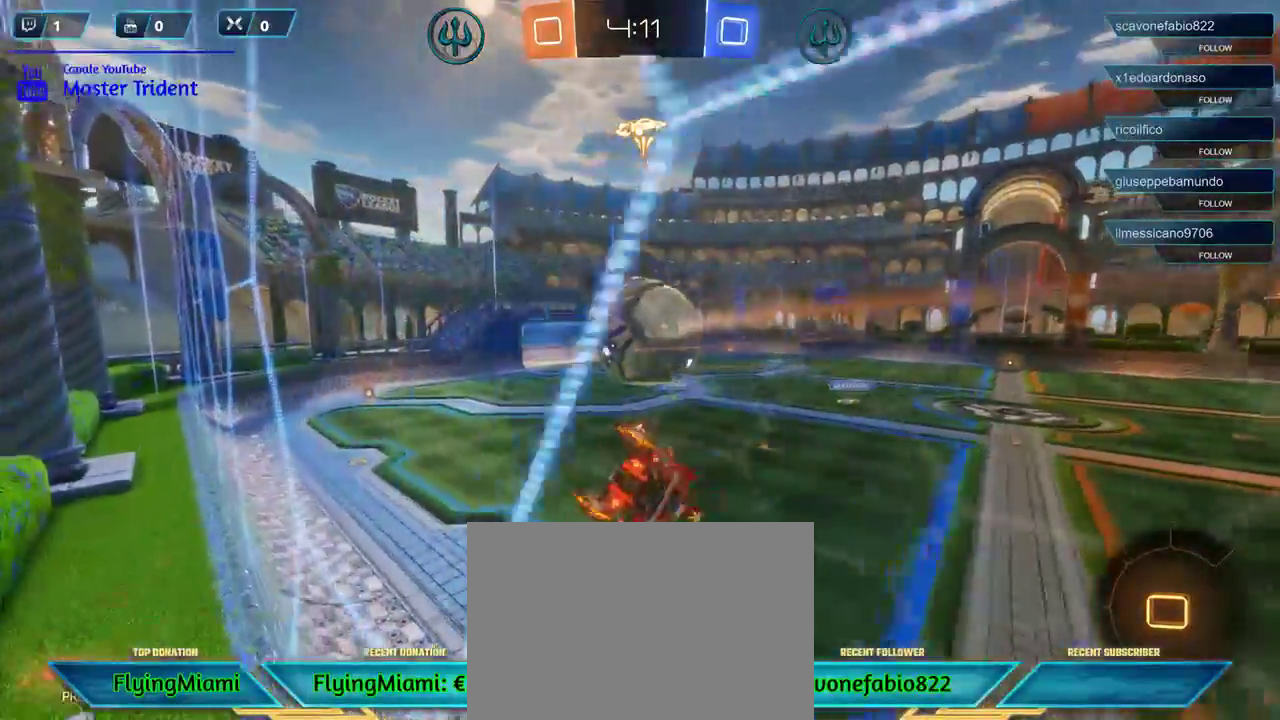
{"buttons": ["R2"], "left_stick": "center", "right_stick": "center", "events": [[117, "left_stick", "center"], [333, "left_stick", "left"], [433, "left_stick", "center"]]}
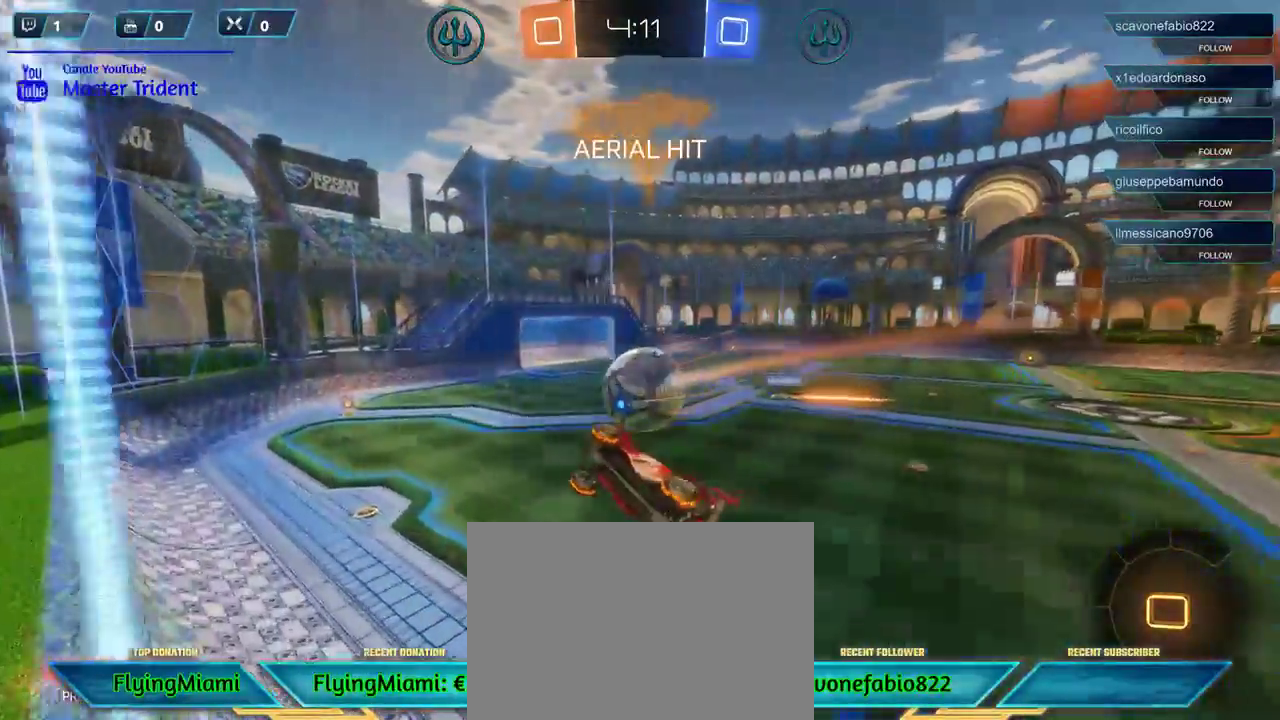
{"buttons": ["X", "R2"], "left_stick": "right", "right_stick": "center", "events": [[50, "X", "down"], [50, "left_stick", "right"]]}
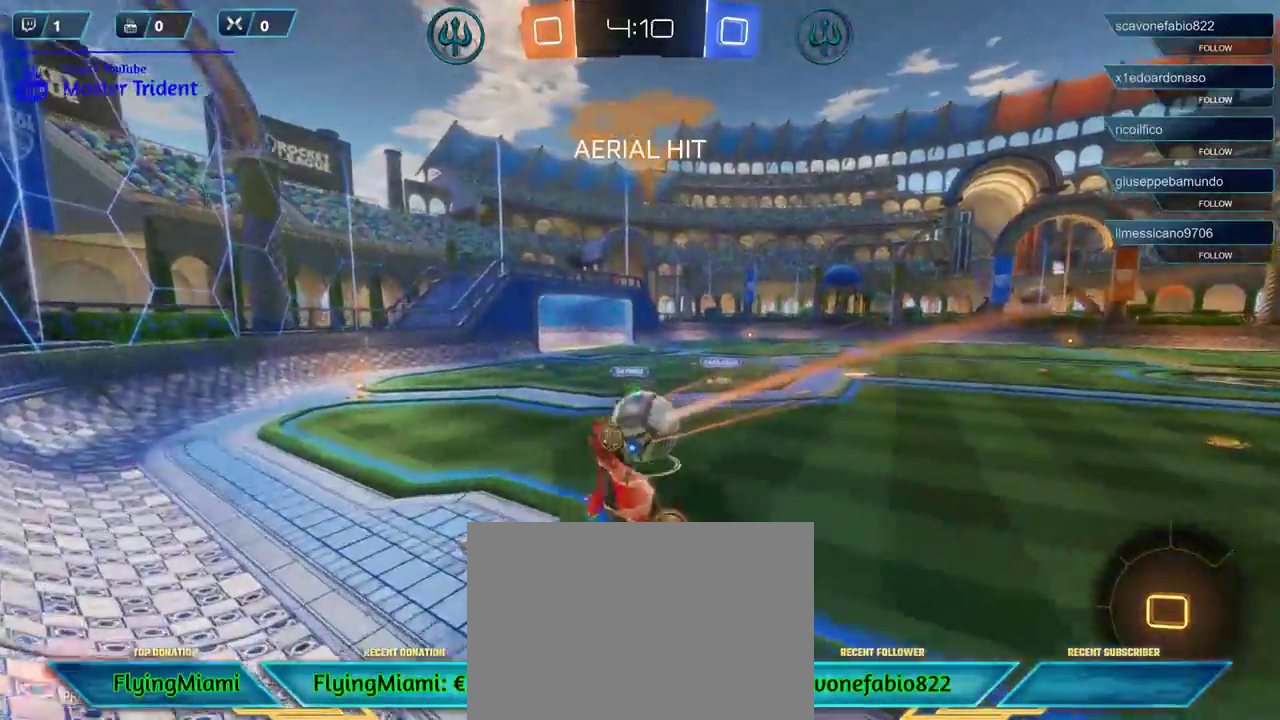
{"buttons": ["R2"], "left_stick": "center", "right_stick": "center", "events": [[300, "X", "up"], [500, "left_stick", "center"]]}